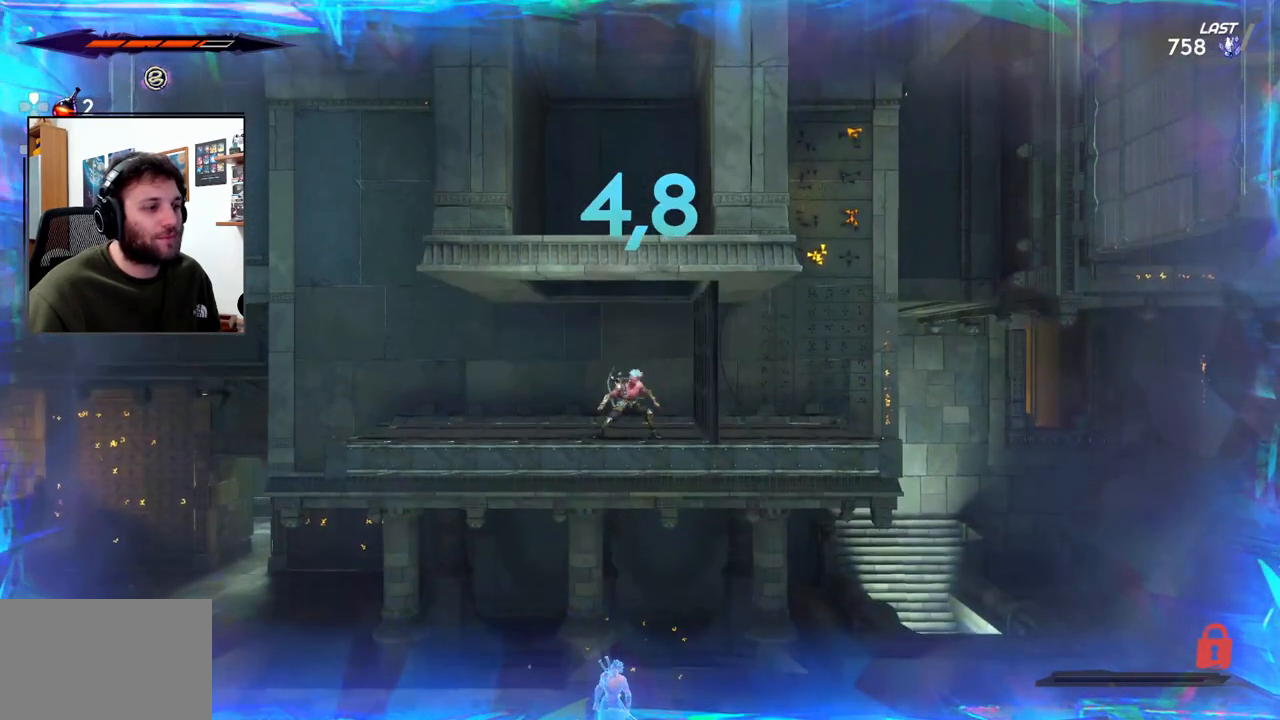
Gameplay with a controller (PlayStation layout); each line is a JSON object with the inputs held at the frame after it. "events" lists button and stick changes between this image and that frame as [ms after this image, input, new state], when the widget could be followed in between.
{"buttons": [], "left_stick": "center", "right_stick": "center", "events": [[67, "left_stick", "right"], [400, "left_stick", "center"]]}
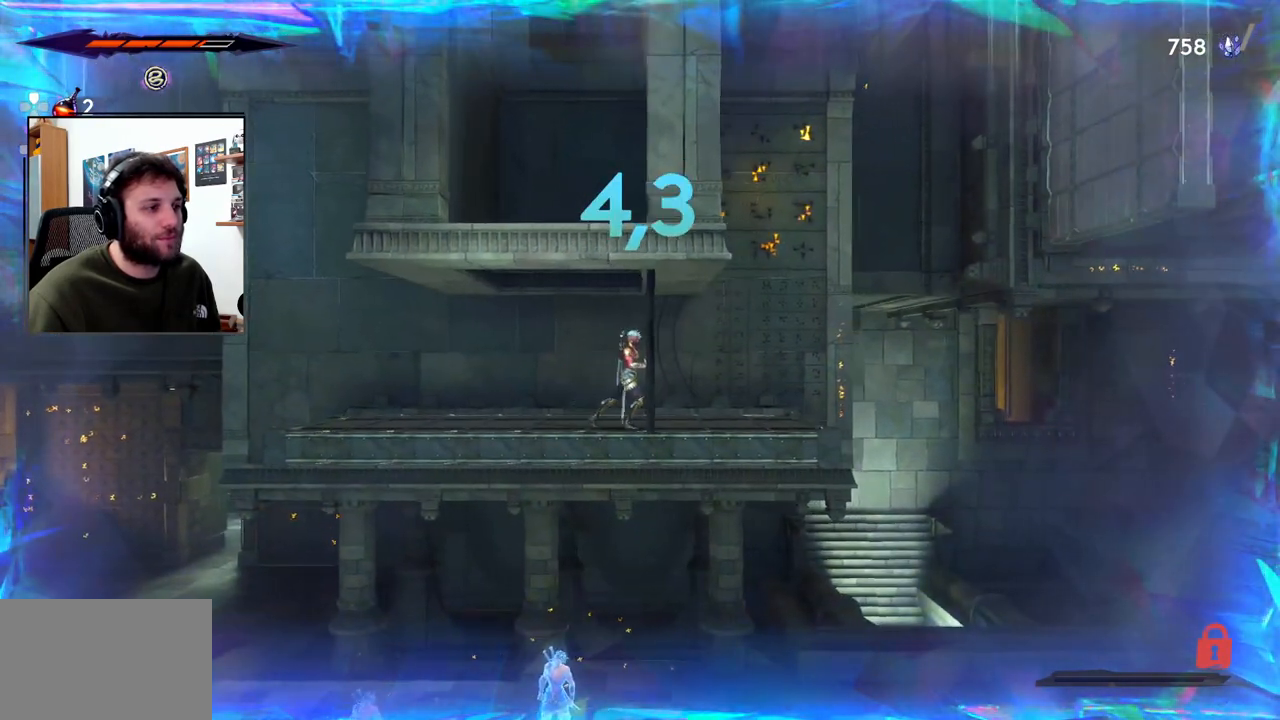
{"buttons": [], "left_stick": "center", "right_stick": "center", "events": []}
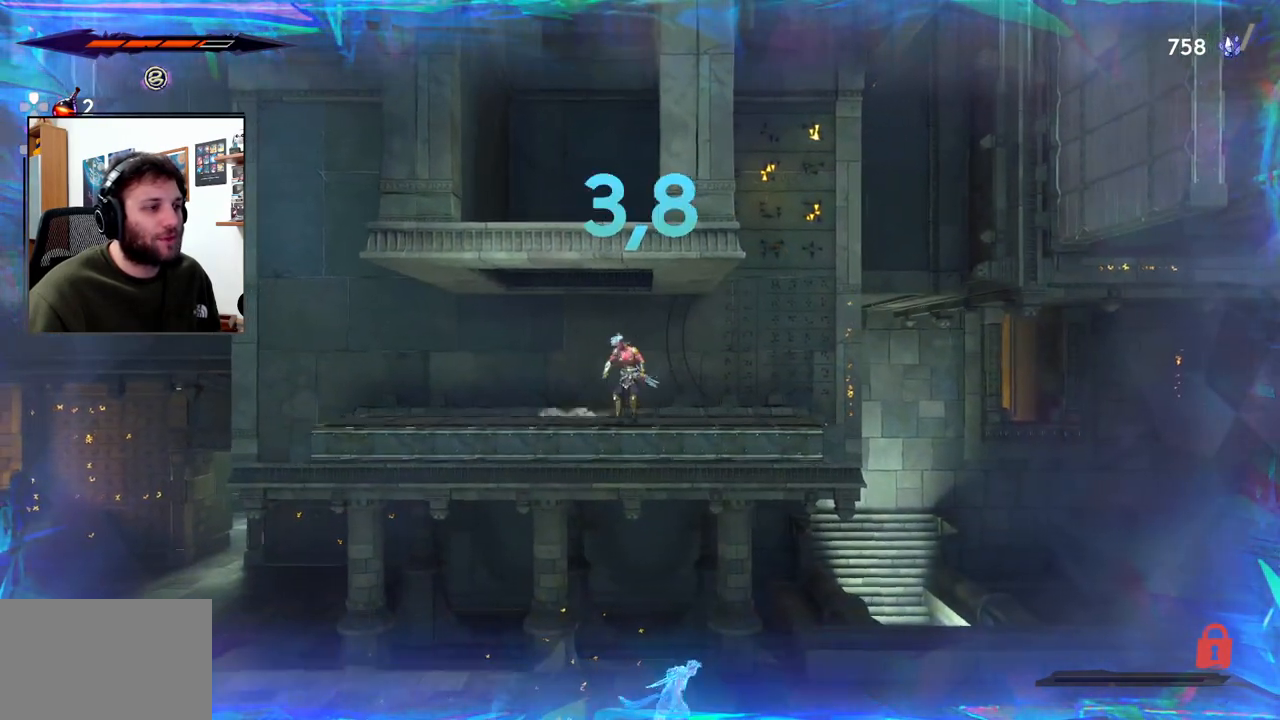
{"buttons": ["CROSS"], "left_stick": "right", "right_stick": "center", "events": [[233, "left_stick", "right"], [283, "CROSS", "down"]]}
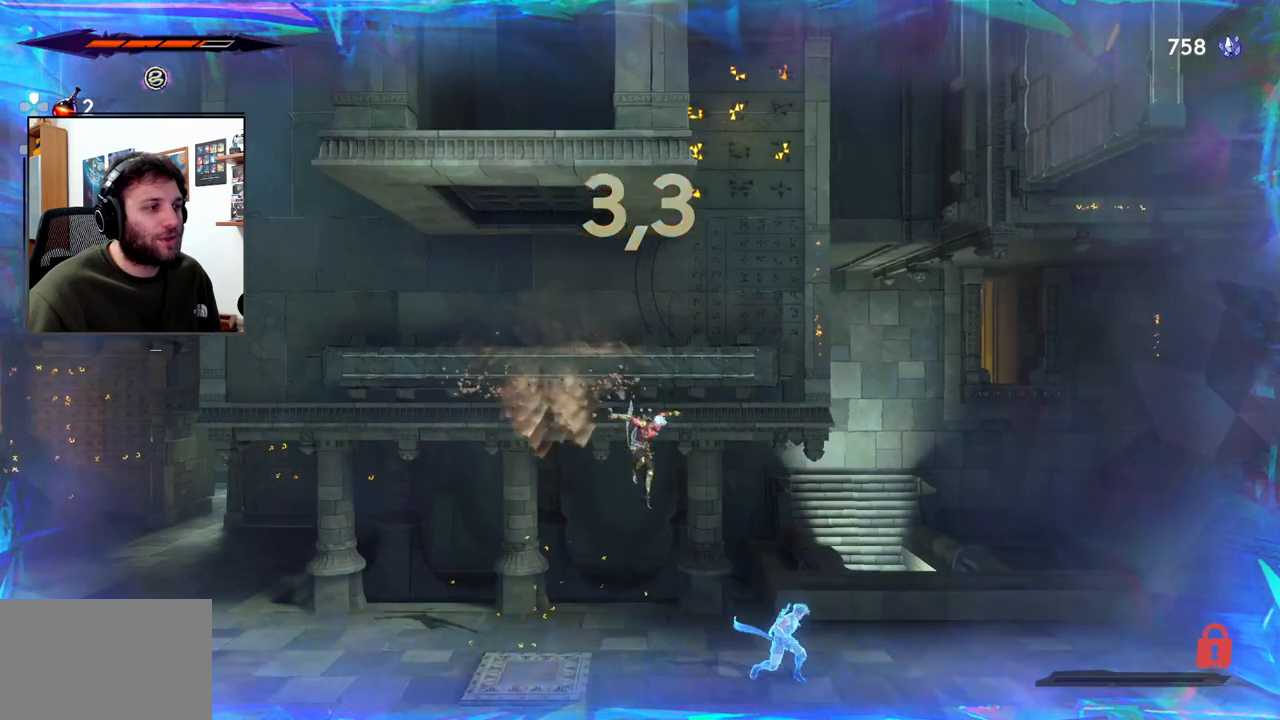
{"buttons": ["CROSS"], "left_stick": "right", "right_stick": "center", "events": [[183, "CROSS", "up"], [417, "CROSS", "down"]]}
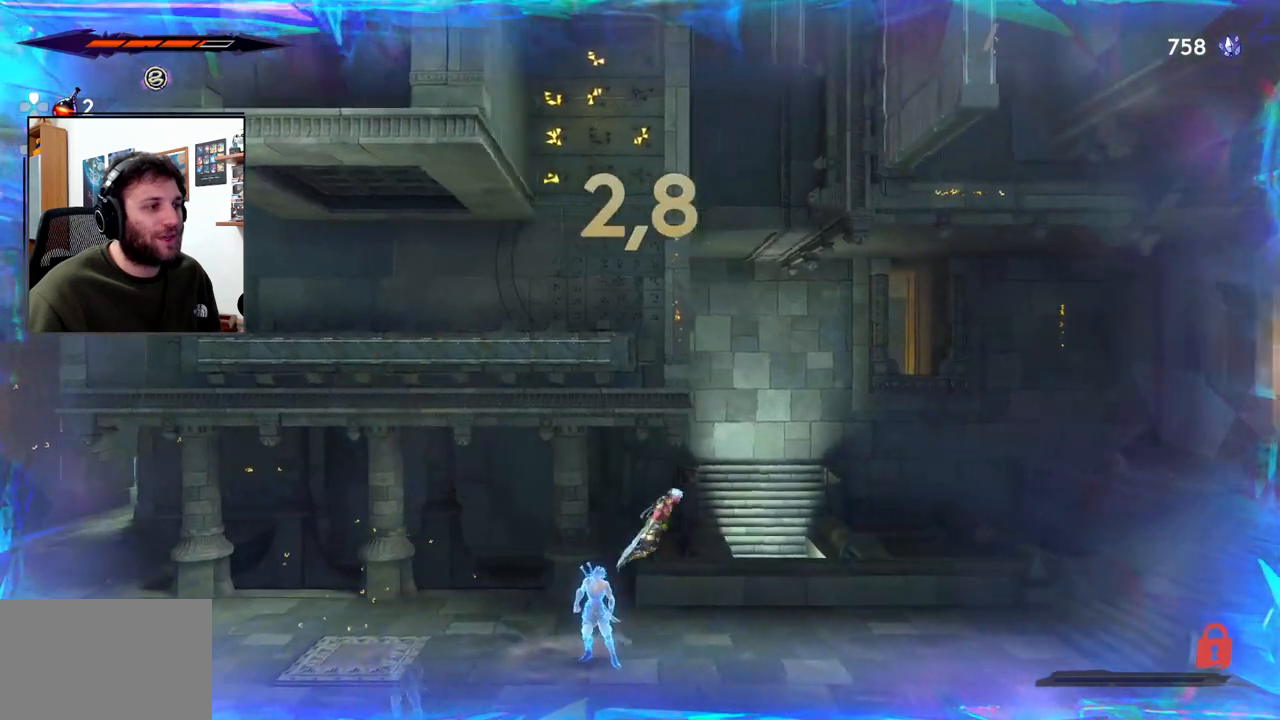
{"buttons": [], "left_stick": "left", "right_stick": "center", "events": [[200, "left_stick", "left"], [400, "CROSS", "up"]]}
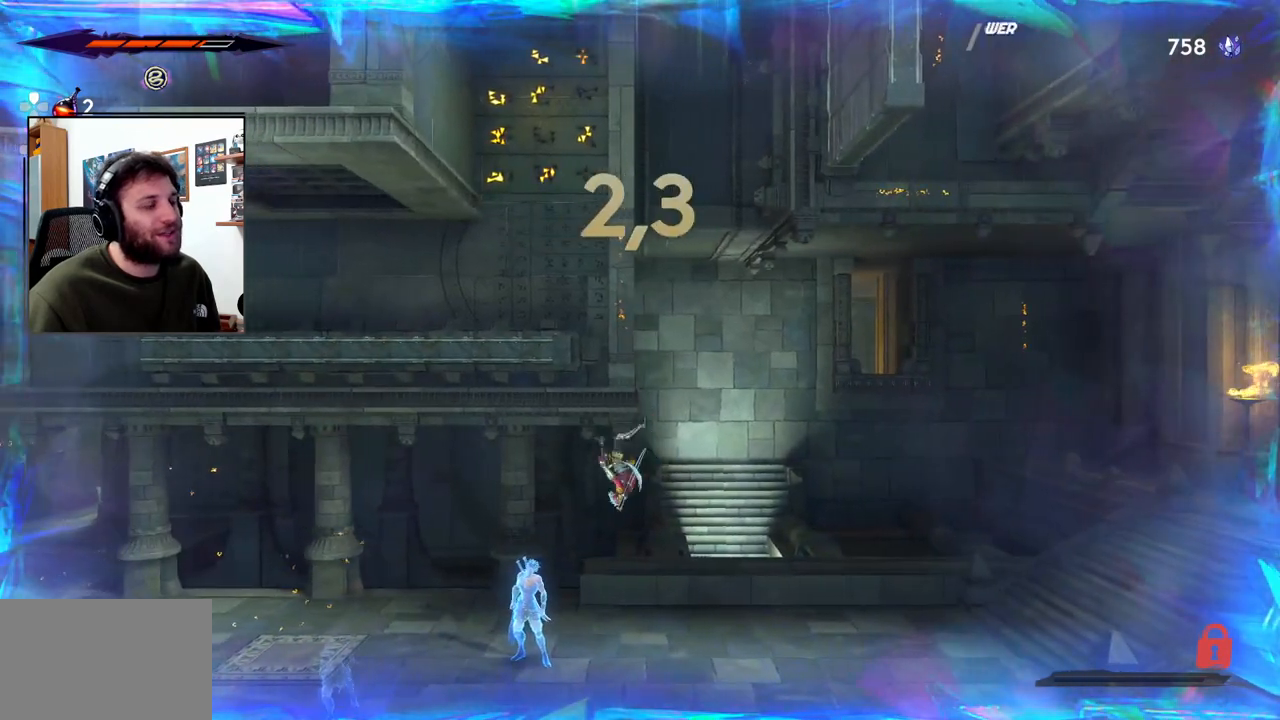
{"buttons": [], "left_stick": "center", "right_stick": "center", "events": [[383, "left_stick", "center"]]}
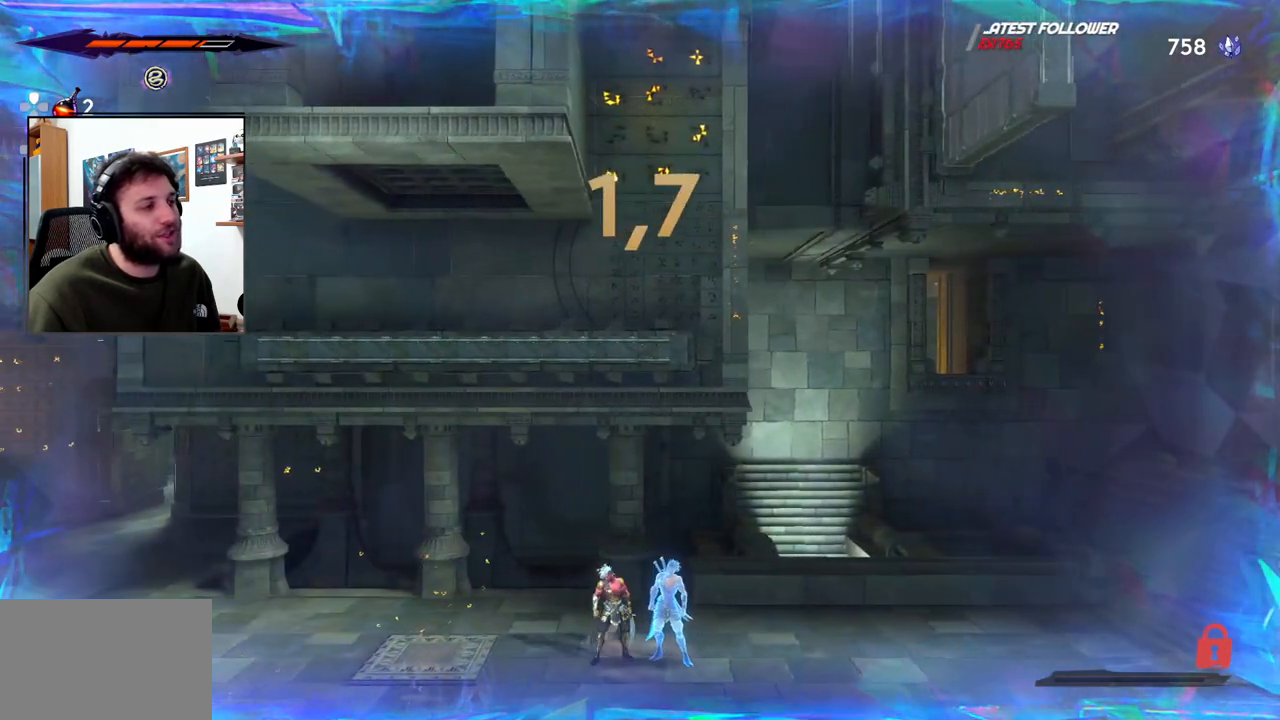
{"buttons": [], "left_stick": "center", "right_stick": "center", "events": []}
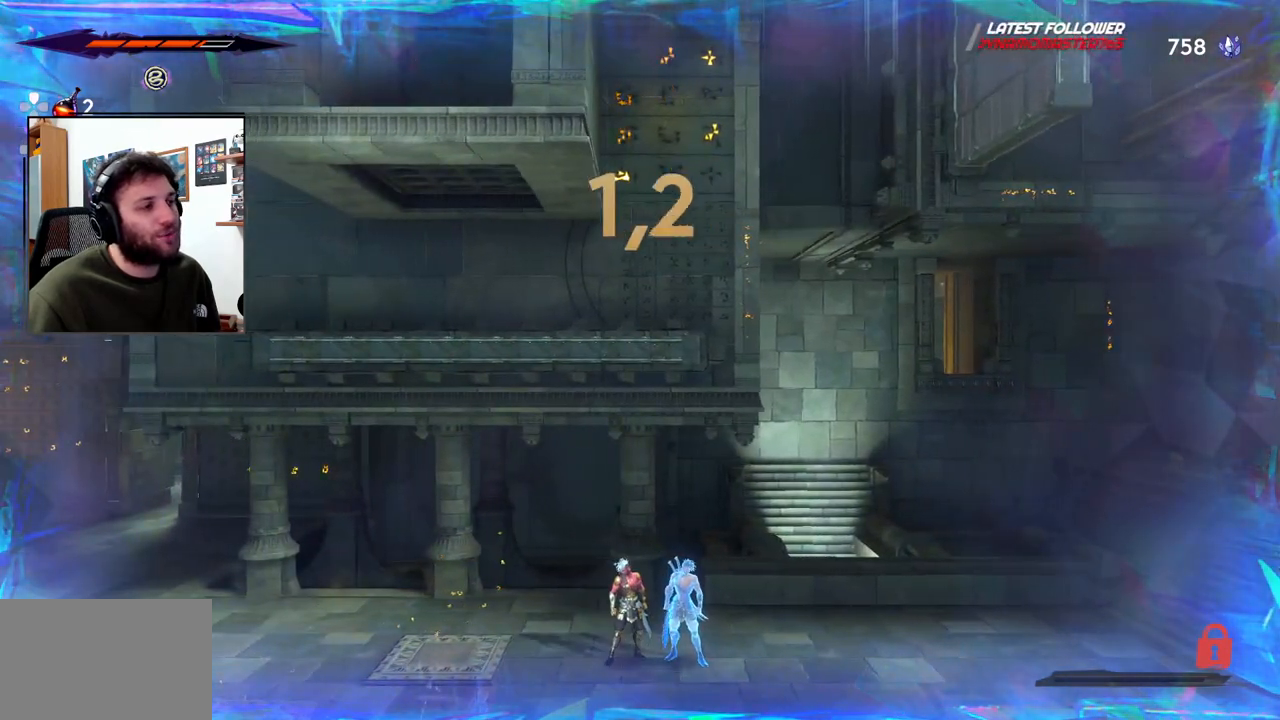
{"buttons": [], "left_stick": "center", "right_stick": "center", "events": []}
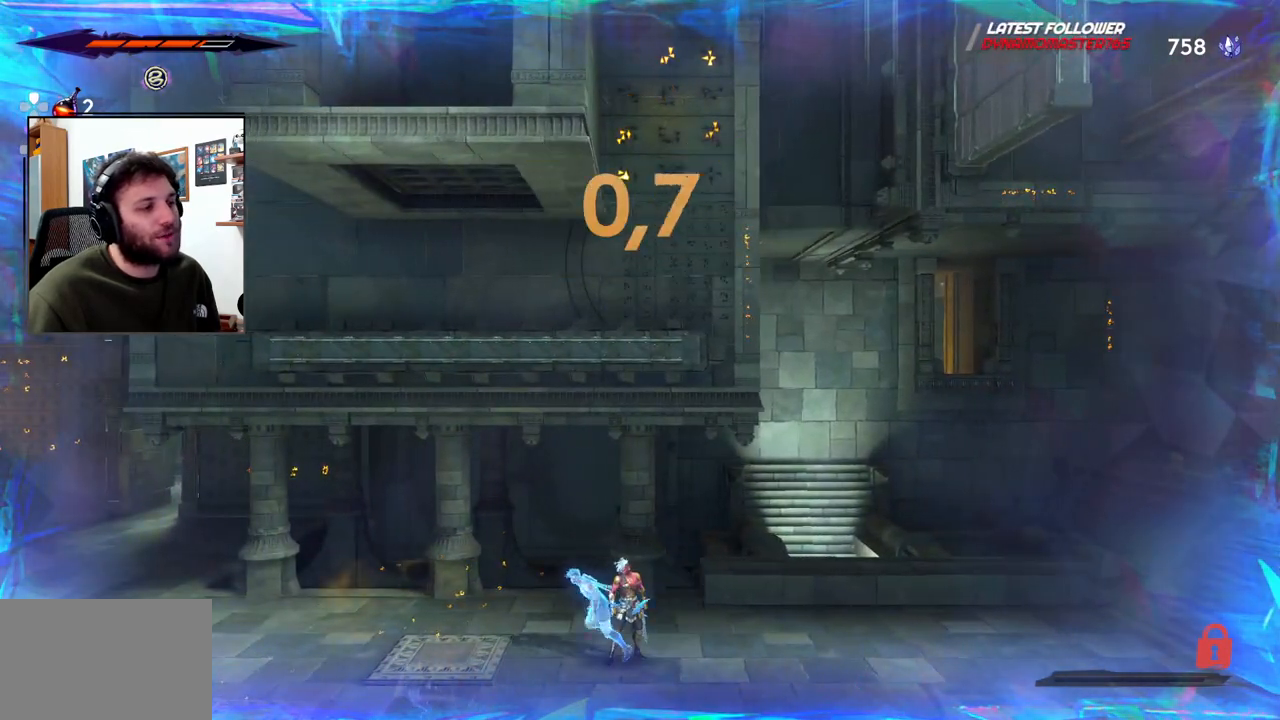
{"buttons": ["CROSS"], "left_stick": "center", "right_stick": "center", "events": [[300, "CROSS", "down"]]}
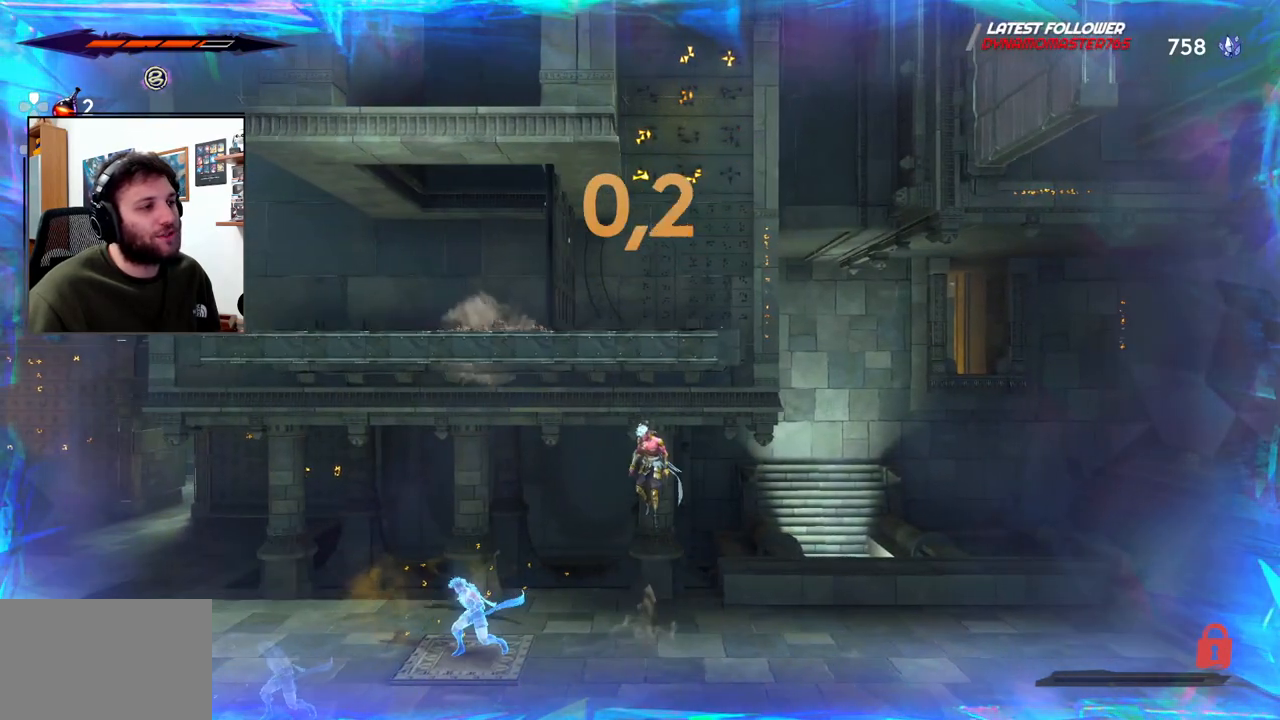
{"buttons": [], "left_stick": "left", "right_stick": "center", "events": [[183, "CROSS", "up"], [250, "left_stick", "up-left"], [483, "left_stick", "left"]]}
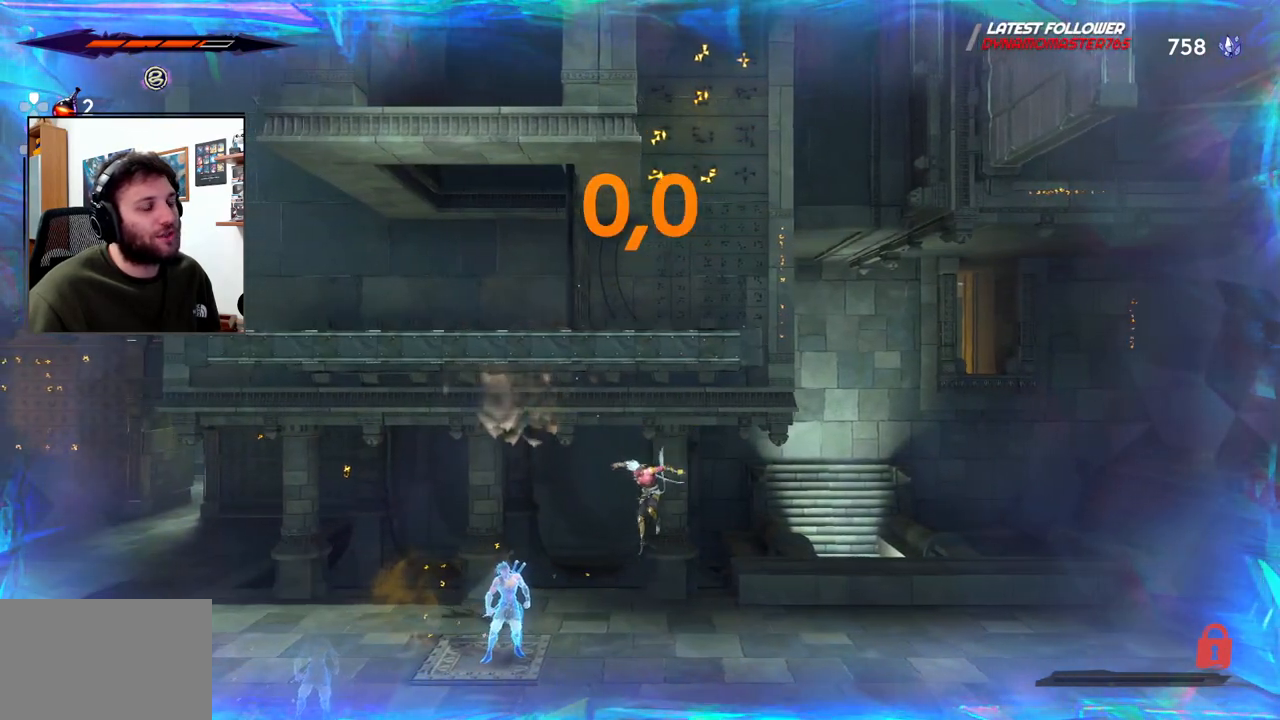
{"buttons": ["CROSS"], "left_stick": "left", "right_stick": "center", "events": [[217, "CROSS", "down"]]}
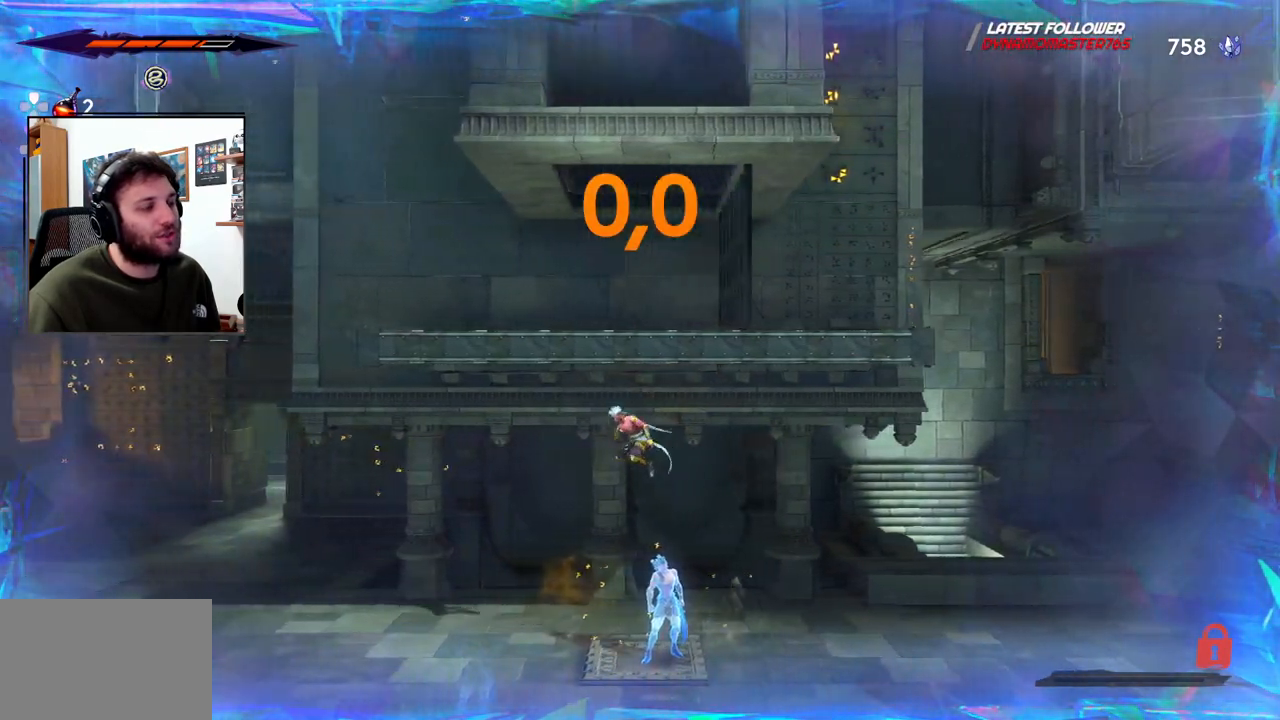
{"buttons": [], "left_stick": "left", "right_stick": "center"}
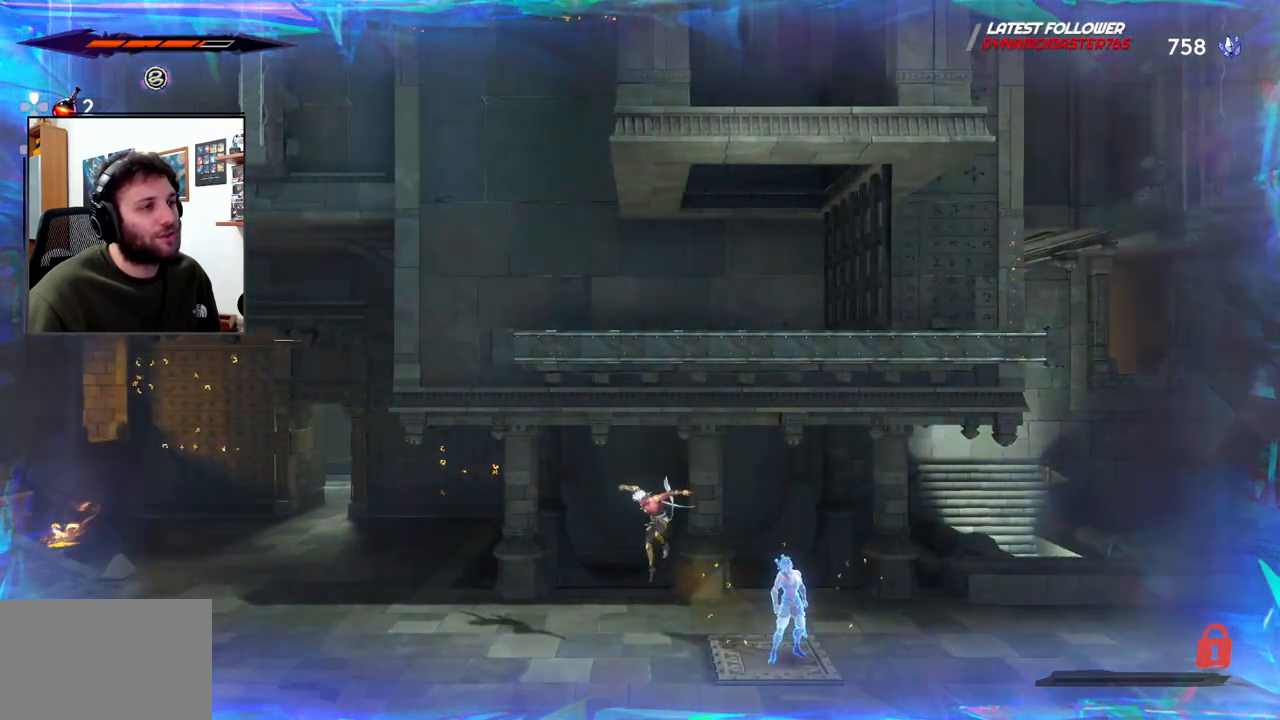
{"buttons": [], "left_stick": "center", "right_stick": "center", "events": [[350, "left_stick", "center"]]}
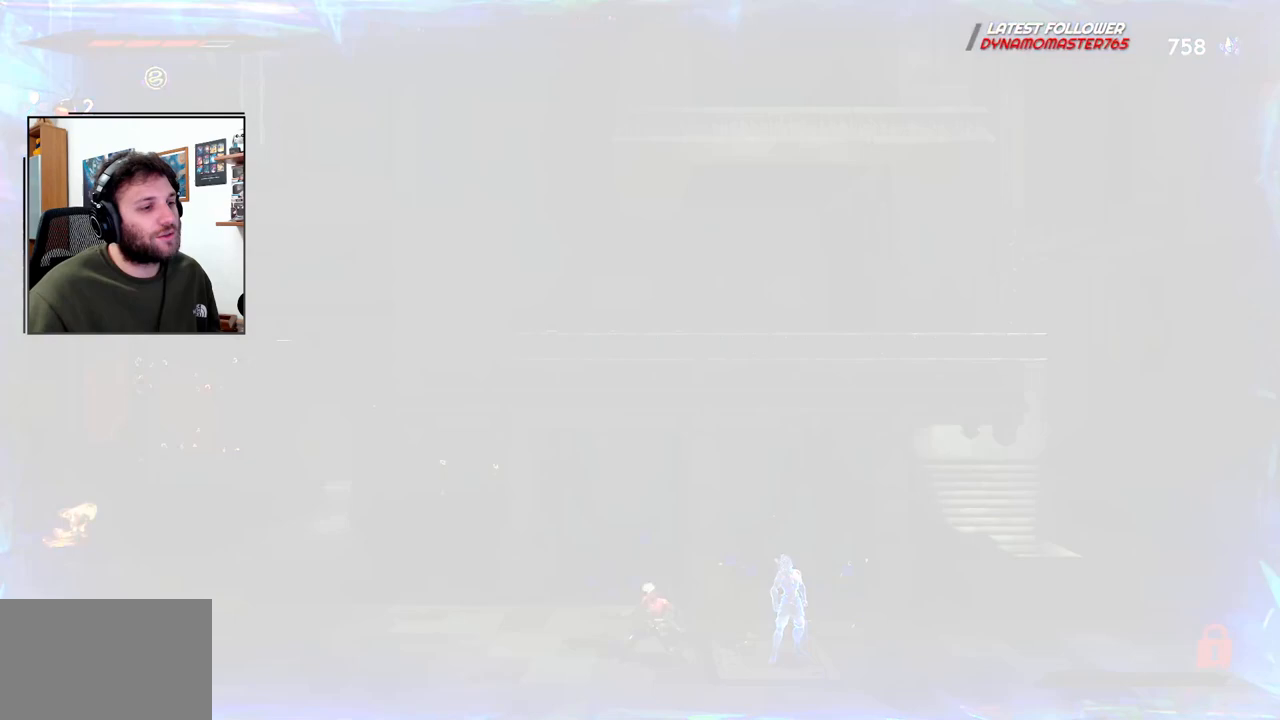
{"buttons": [], "left_stick": "center", "right_stick": "center", "events": []}
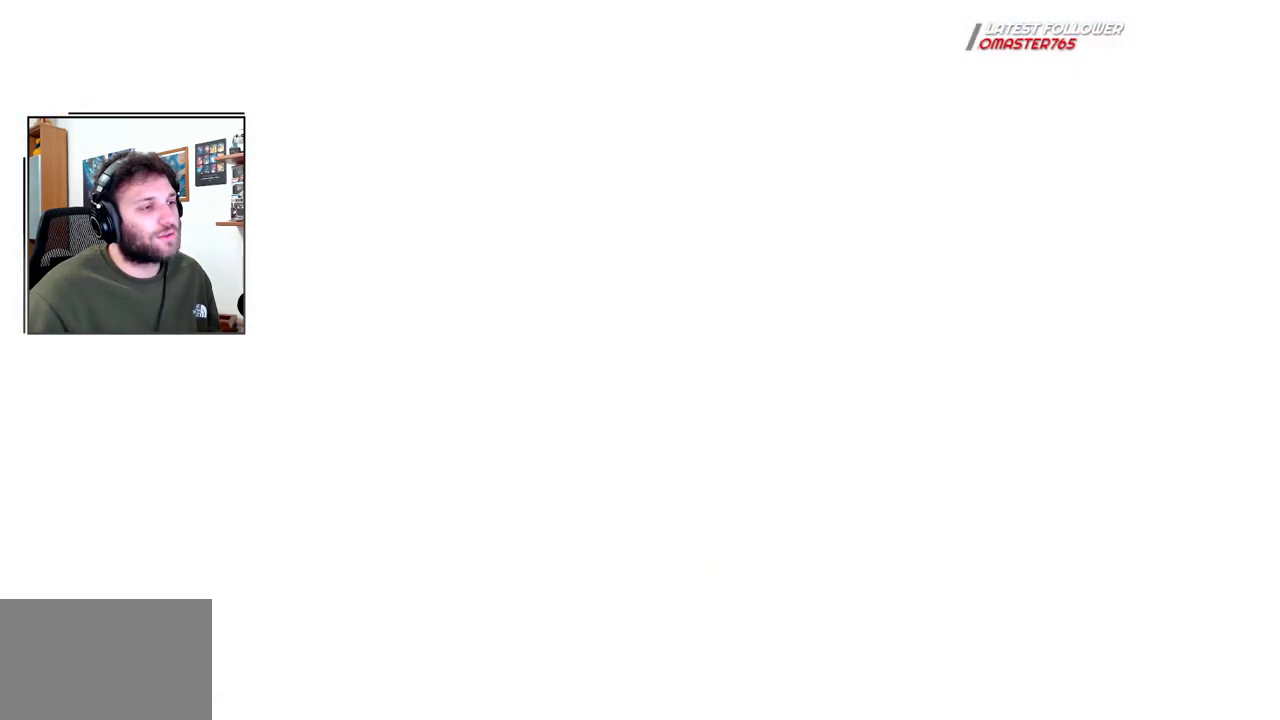
{"buttons": [], "left_stick": "right", "right_stick": "center", "events": [[267, "left_stick", "right"]]}
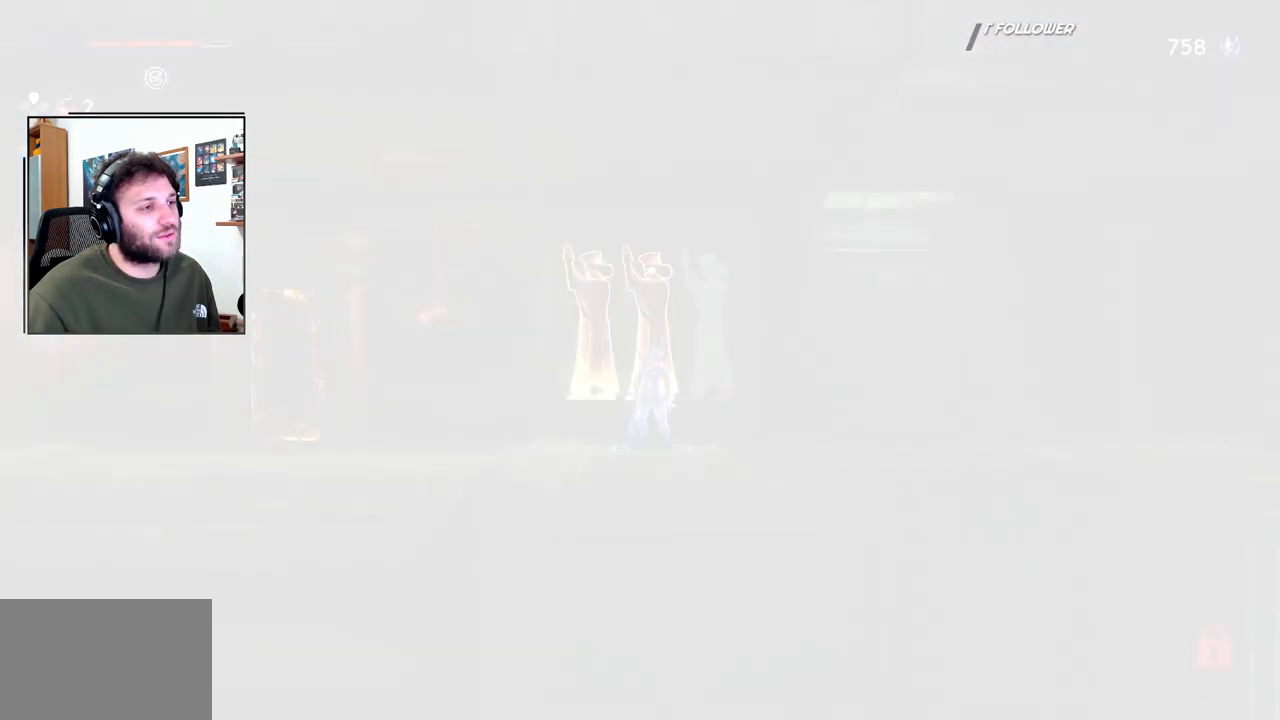
{"buttons": [], "left_stick": "right", "right_stick": "center", "events": []}
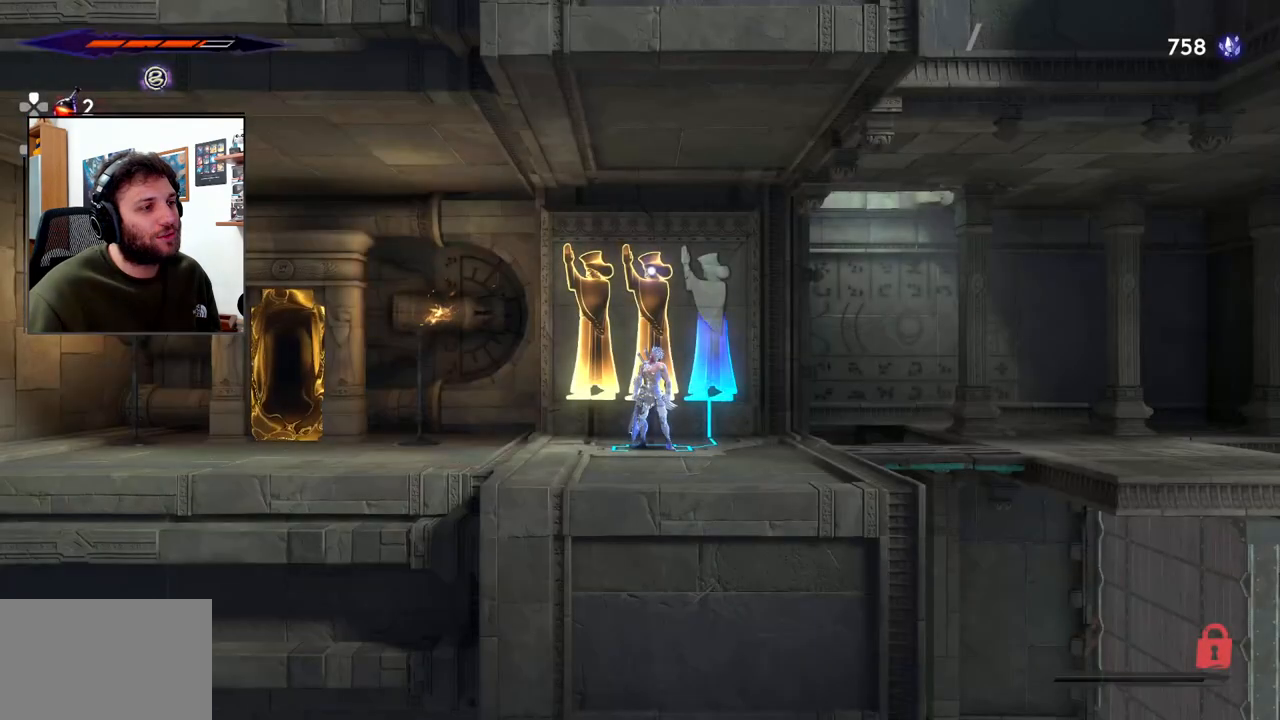
{"buttons": [], "left_stick": "right", "right_stick": "center", "events": []}
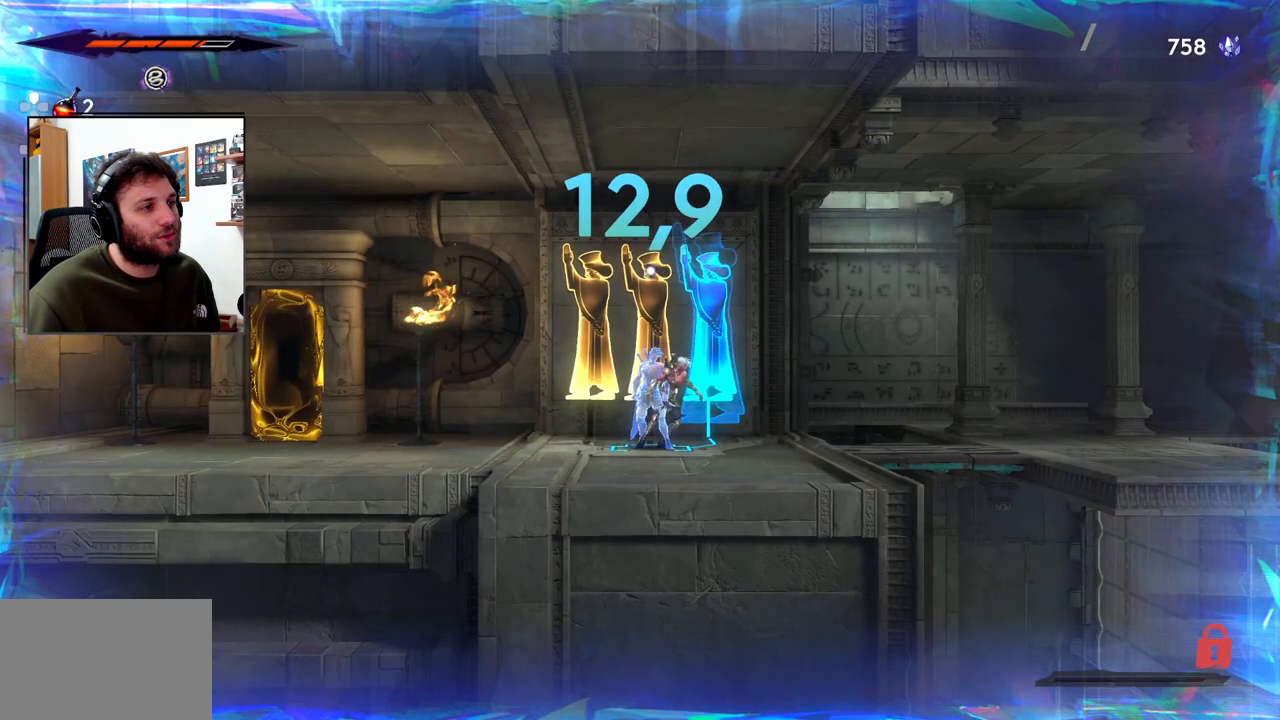
{"buttons": [], "left_stick": "right", "right_stick": "center", "events": []}
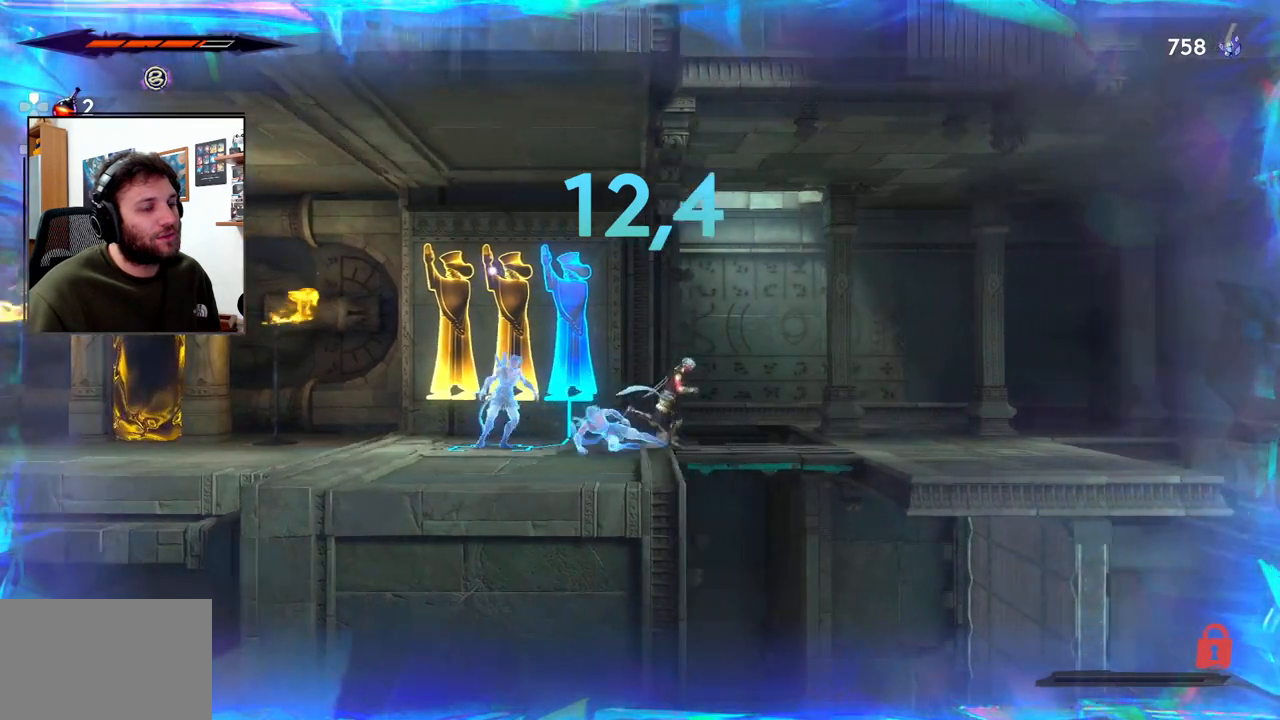
{"buttons": [], "left_stick": "right", "right_stick": "center", "events": []}
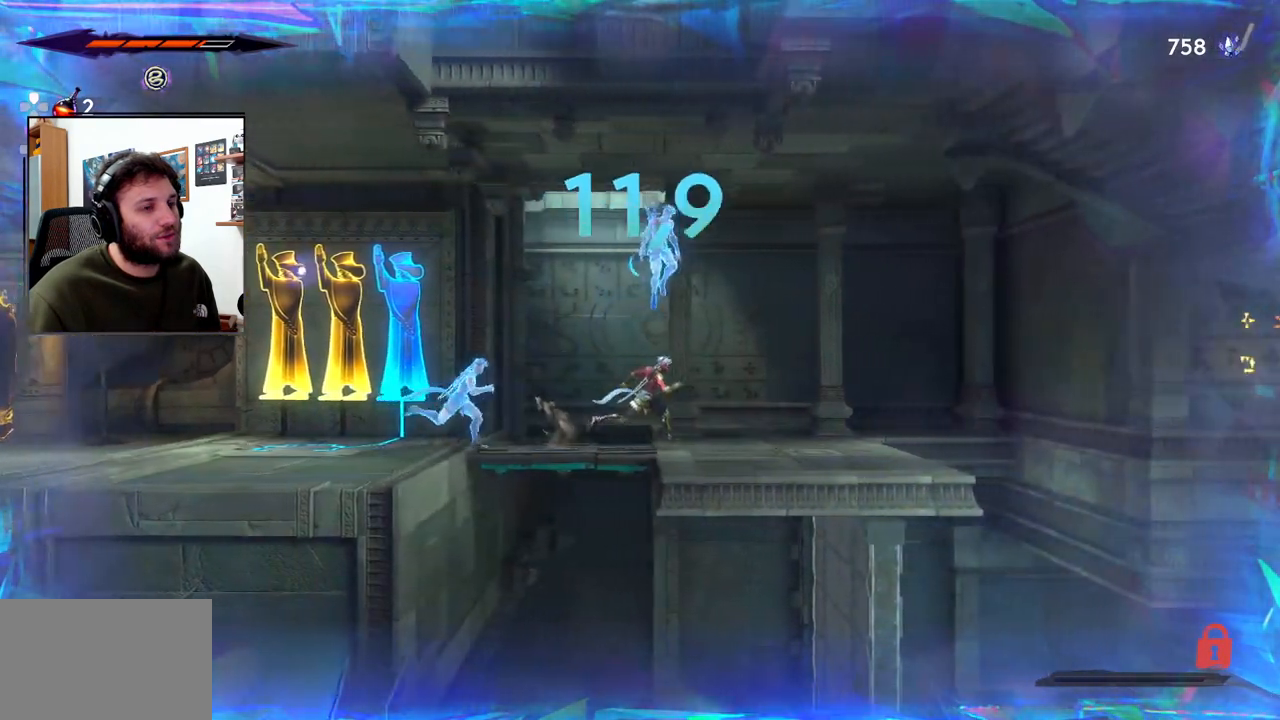
{"buttons": [], "left_stick": "right", "right_stick": "center", "events": []}
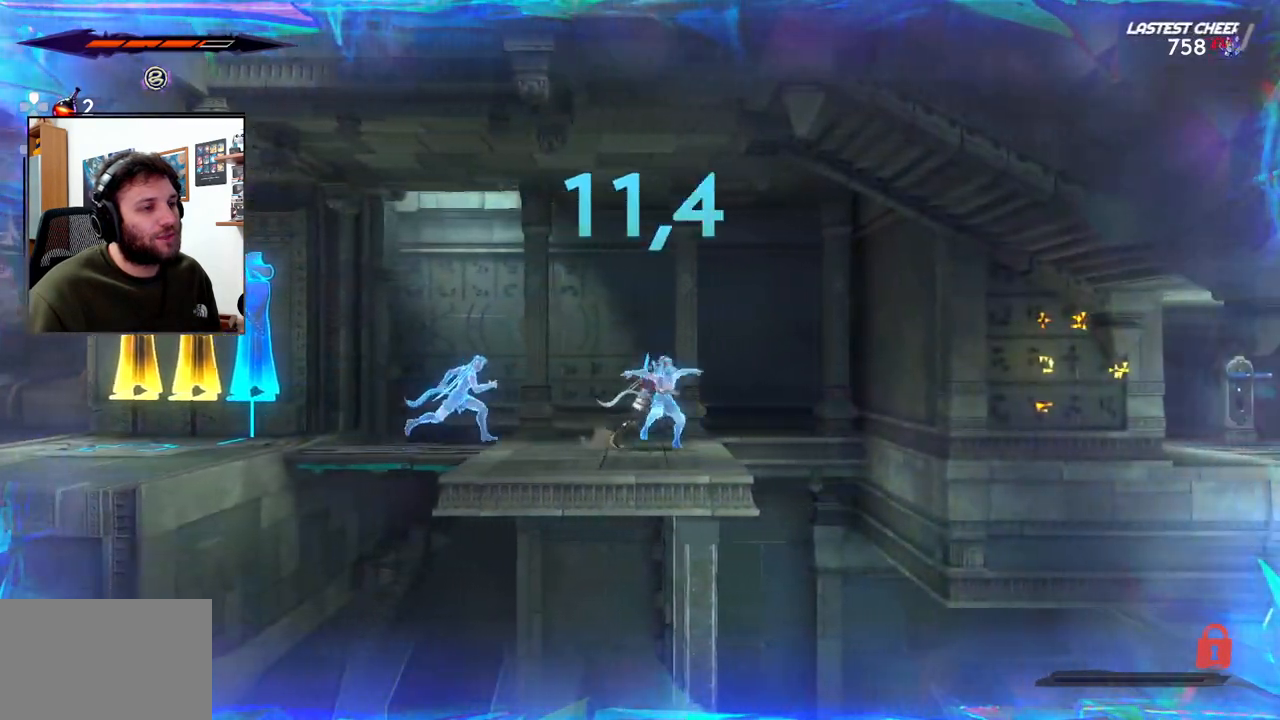
{"buttons": [], "left_stick": "left", "right_stick": "center", "events": [[383, "left_stick", "center"], [450, "left_stick", "left"]]}
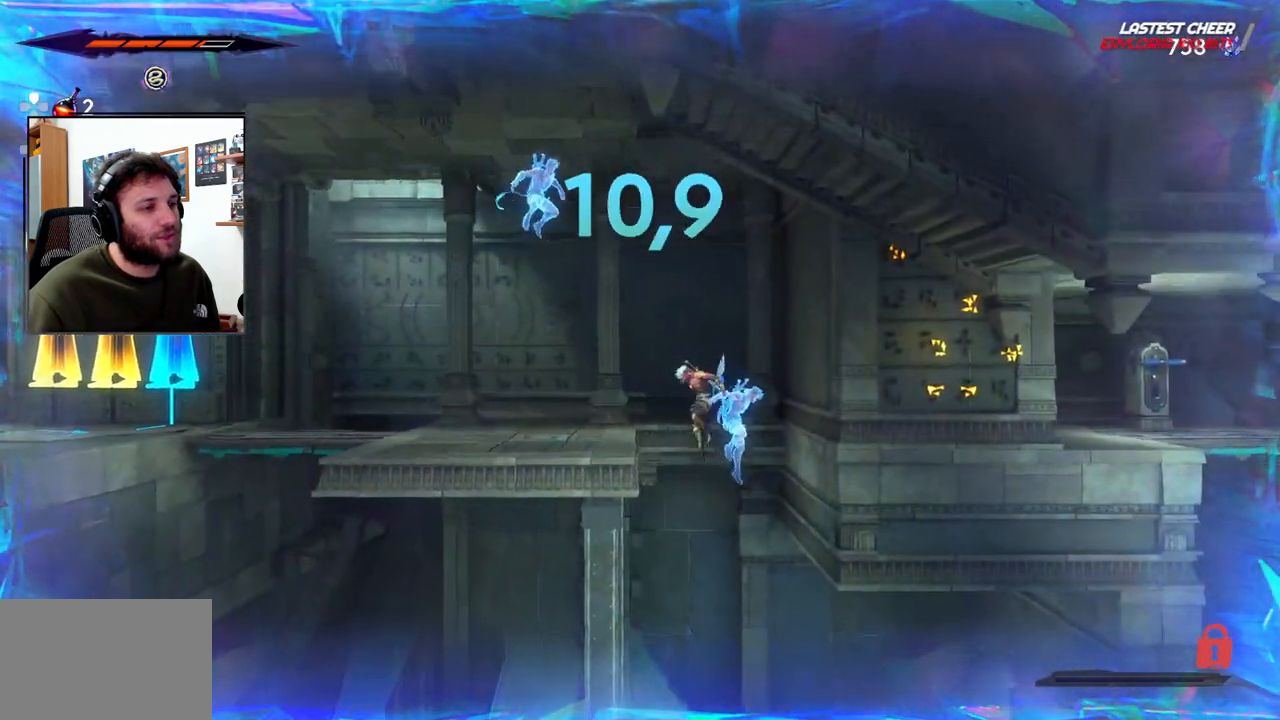
{"buttons": [], "left_stick": "left", "right_stick": "center", "events": []}
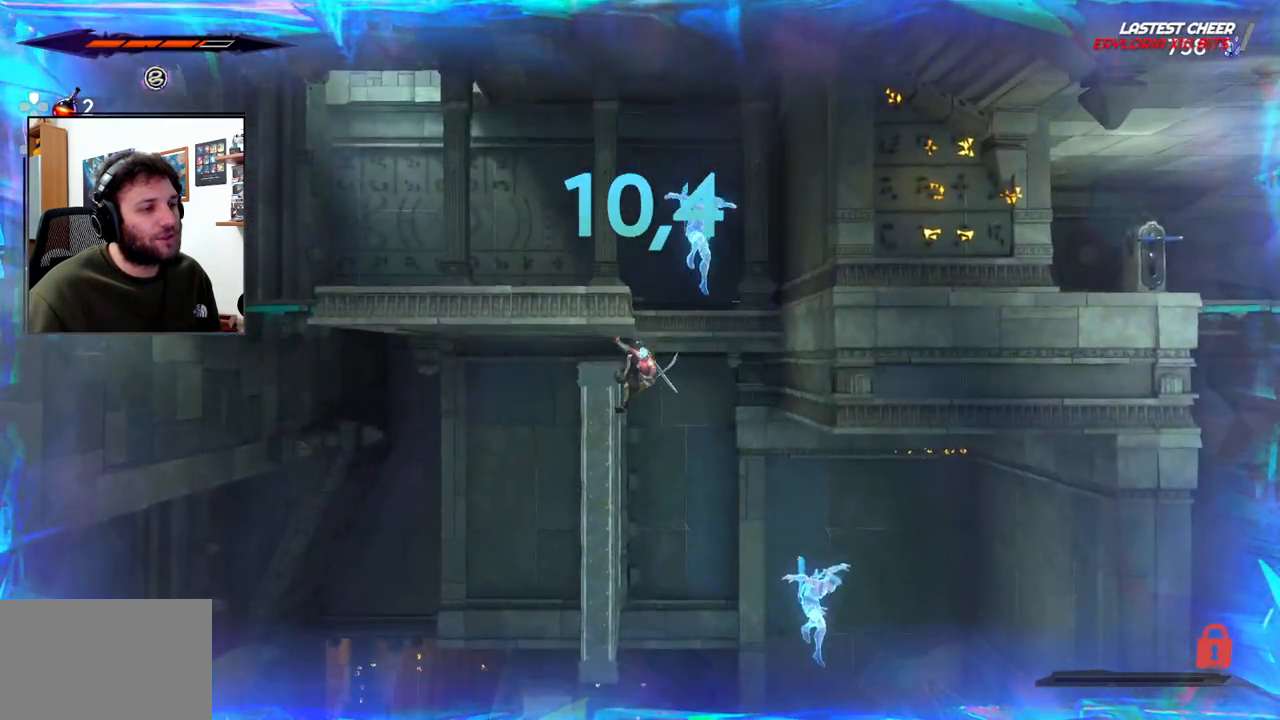
{"buttons": [], "left_stick": "center", "right_stick": "center", "events": [[133, "left_stick", "center"]]}
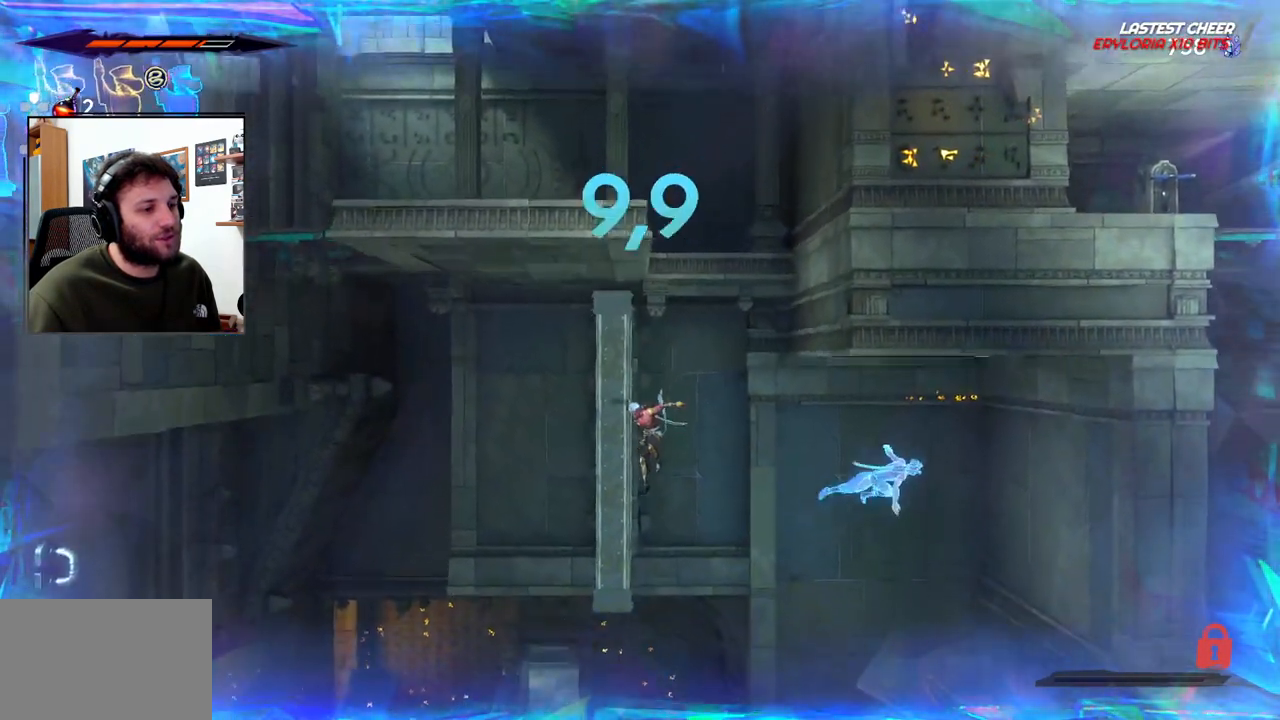
{"buttons": ["CROSS"], "left_stick": "right", "right_stick": "center", "events": [[150, "left_stick", "right"], [200, "CROSS", "down"]]}
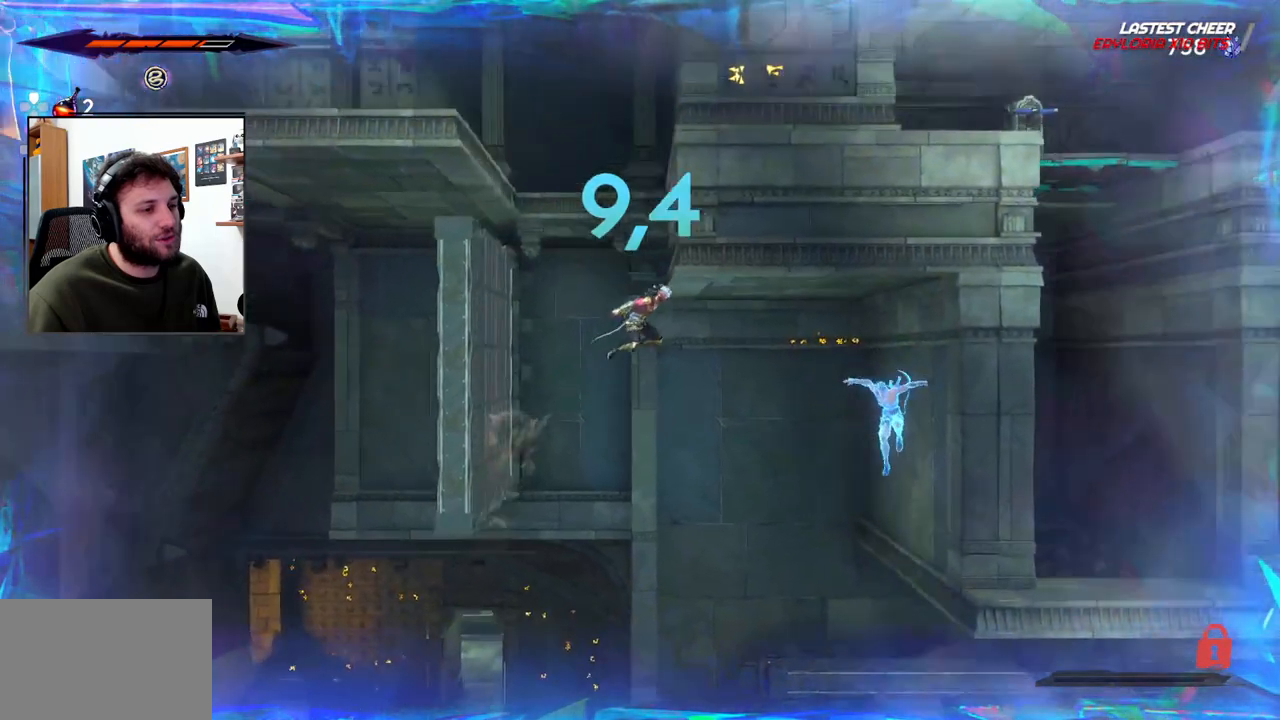
{"buttons": [], "left_stick": "right", "right_stick": "center", "events": [[417, "CROSS", "up"]]}
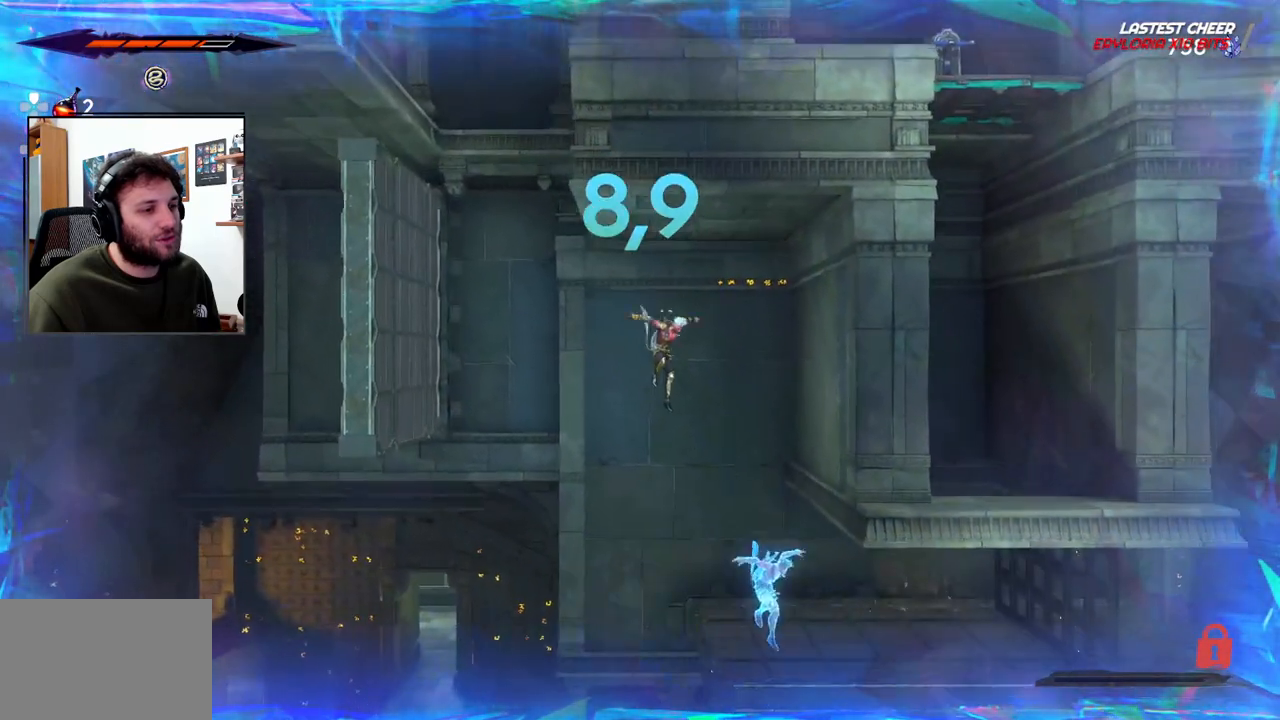
{"buttons": [], "left_stick": "right", "right_stick": "center", "events": []}
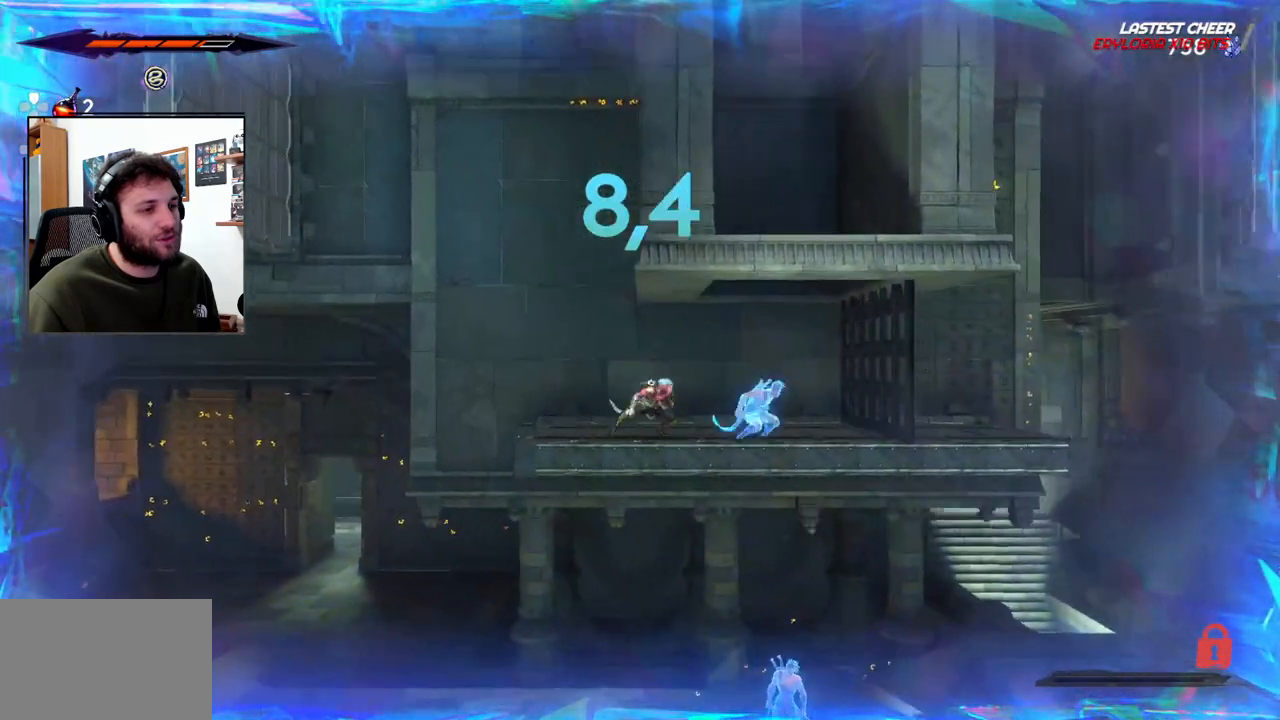
{"buttons": [], "left_stick": "center", "right_stick": "center", "events": [[483, "left_stick", "center"]]}
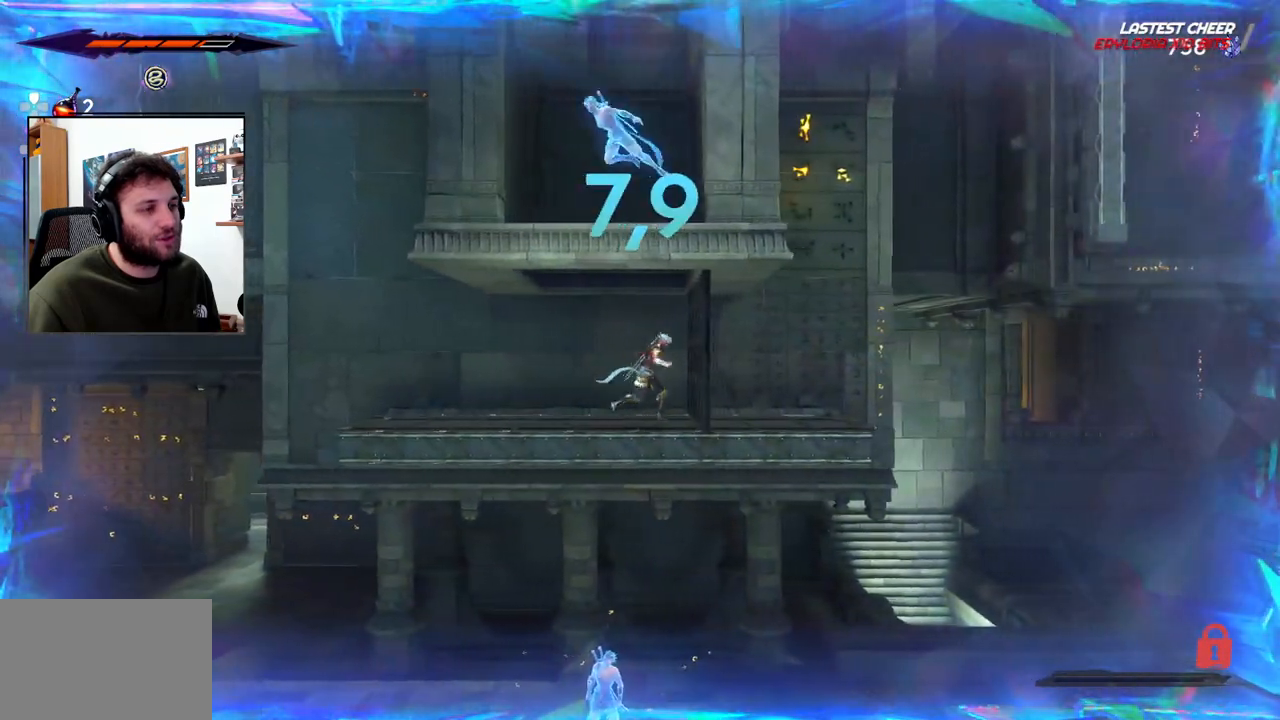
{"buttons": [], "left_stick": "center", "right_stick": "center", "events": []}
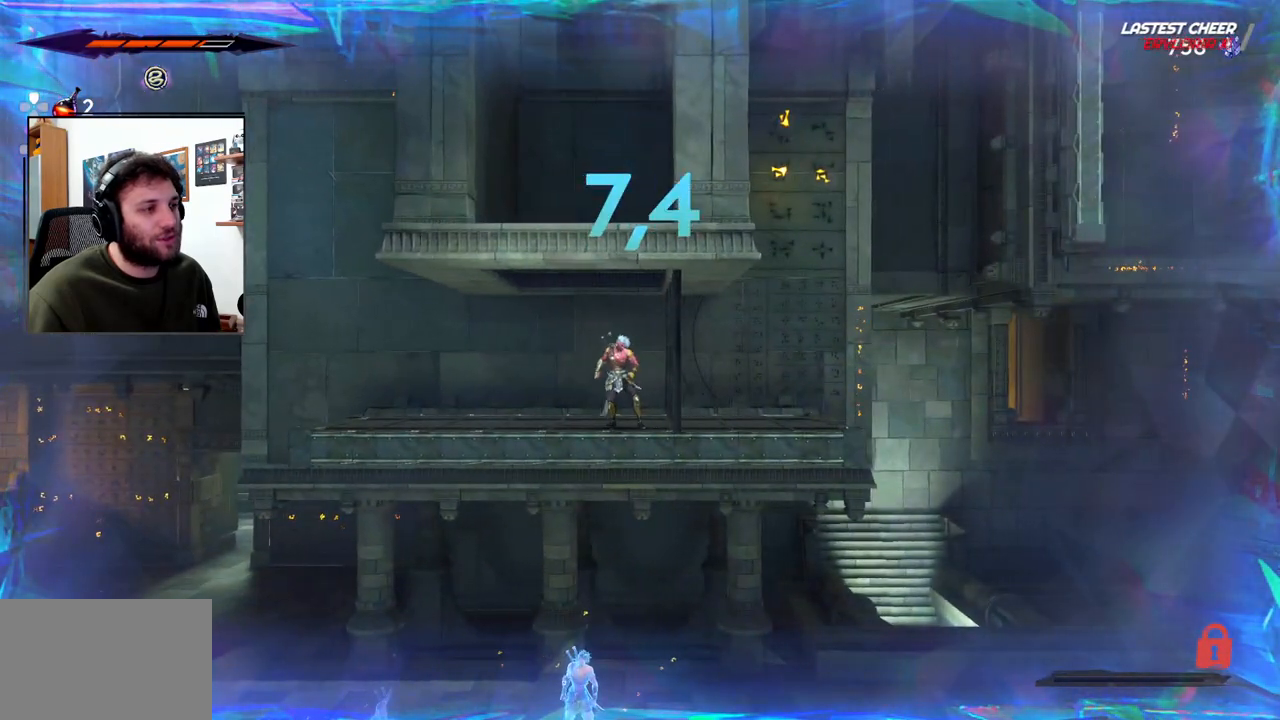
{"buttons": [], "left_stick": "center", "right_stick": "center", "events": [[217, "L1", "down"], [400, "L1", "up"]]}
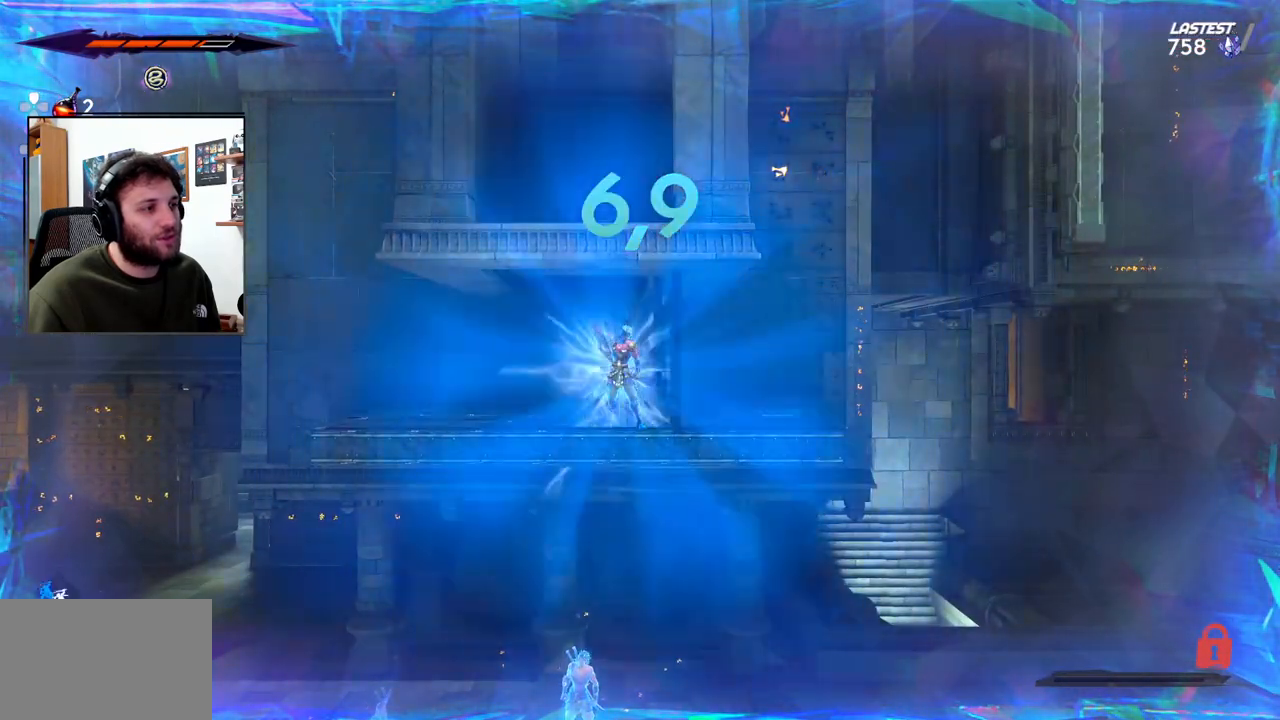
{"buttons": [], "left_stick": "center", "right_stick": "center", "events": []}